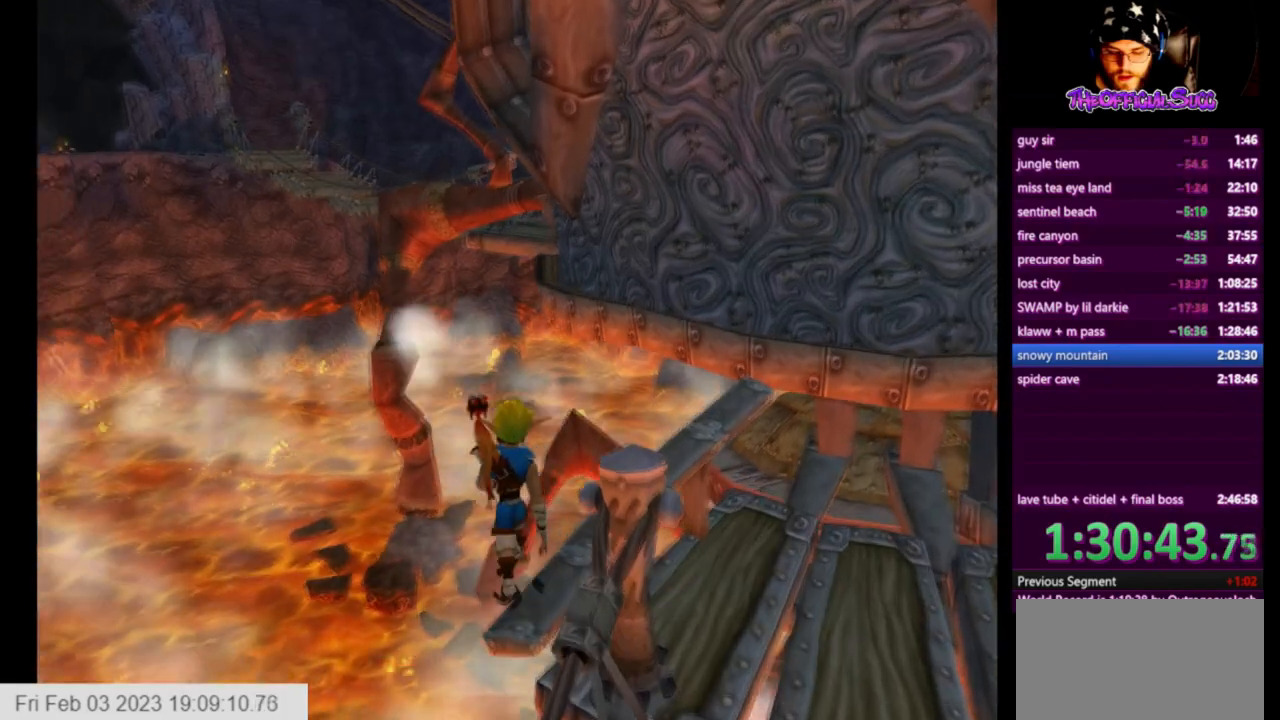
Gameplay with a controller (PlayStation layout); each line is a JSON object with the inputs held at the frame after it. "events" lists button and stick changes between this image and that frame as [ms after this image, input, new state], when the widget could be followed in between.
{"buttons": [], "left_stick": "up-right", "right_stick": "center", "events": [[125, "SQUARE", "down"], [125, "left_stick", "up-right"], [292, "CROSS", "down"], [375, "SQUARE", "up"], [459, "CROSS", "up"]]}
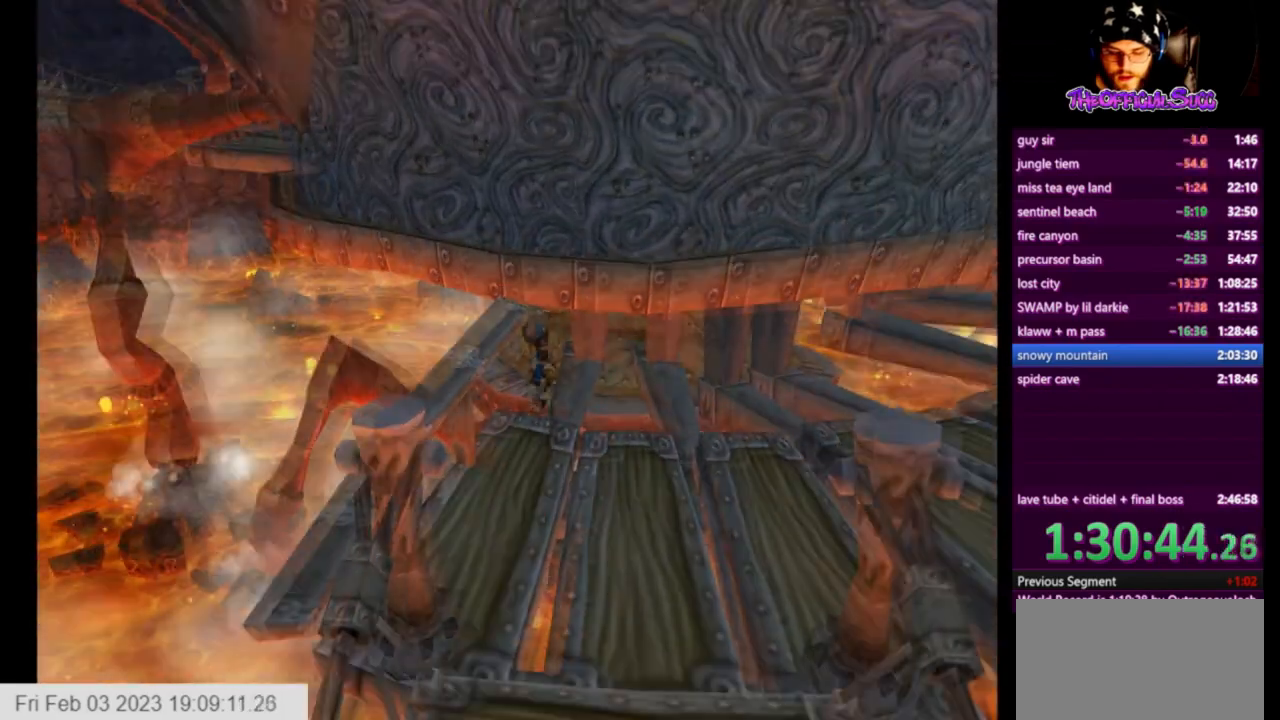
{"buttons": ["CIRCLE"], "left_stick": "down-left", "right_stick": "center", "events": [[84, "CIRCLE", "down"], [84, "left_stick", "down"], [251, "left_stick", "down-left"]]}
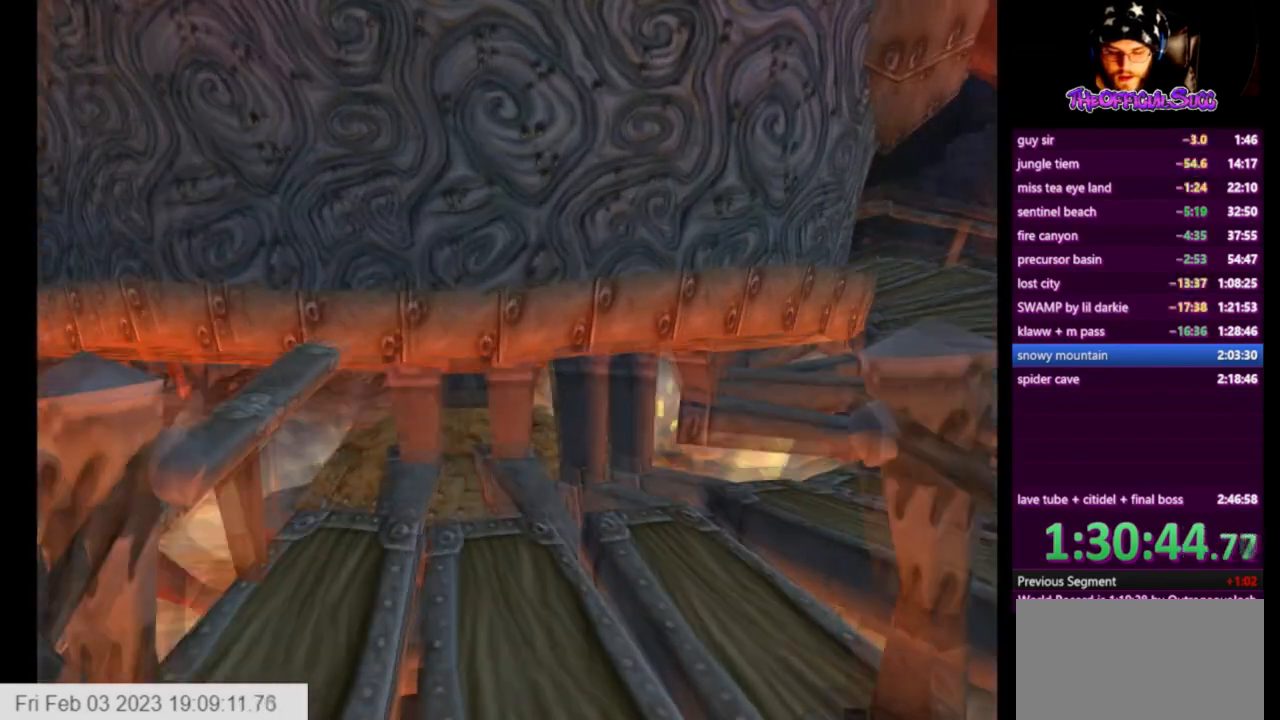
{"buttons": [], "left_stick": "down-left", "right_stick": "center", "events": [[334, "CIRCLE", "up"]]}
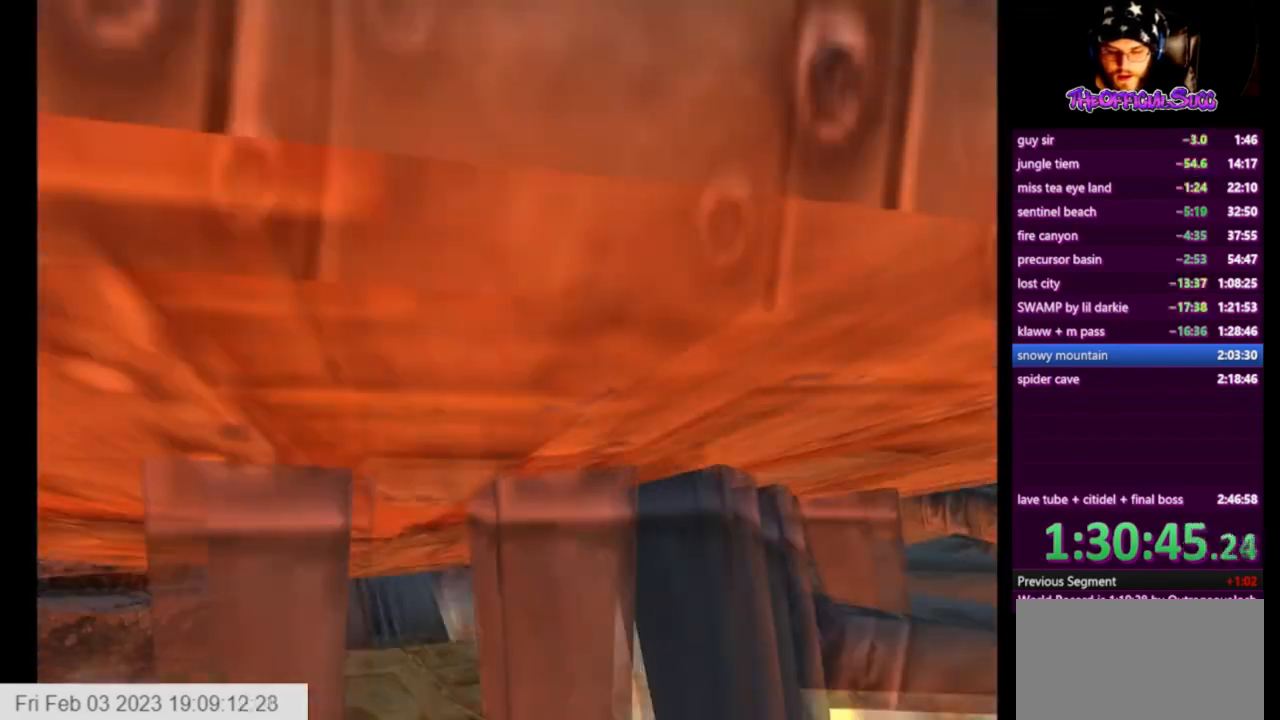
{"buttons": ["TRIANGLE"], "left_stick": "down-left", "right_stick": "center", "events": [[501, "TRIANGLE", "down"]]}
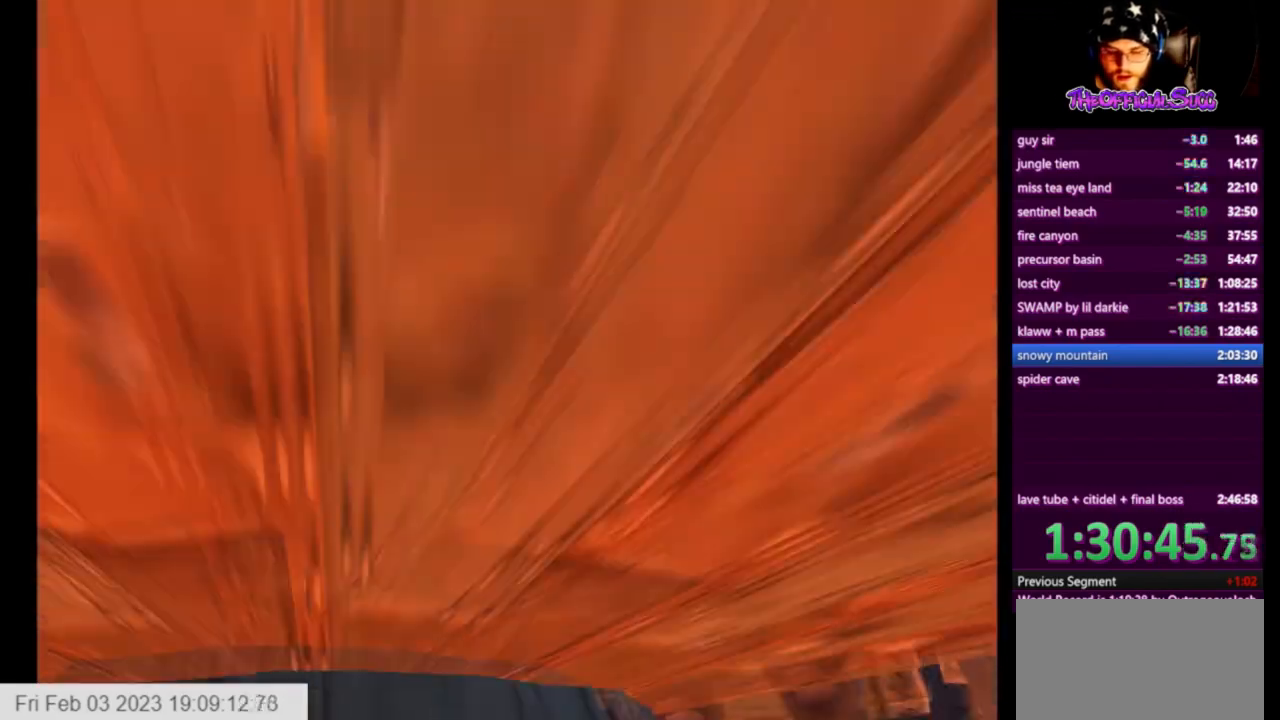
{"buttons": [], "left_stick": "center", "right_stick": "center", "events": [[125, "TRIANGLE", "up"], [125, "left_stick", "center"], [208, "TRIANGLE", "down"], [334, "TRIANGLE", "up"]]}
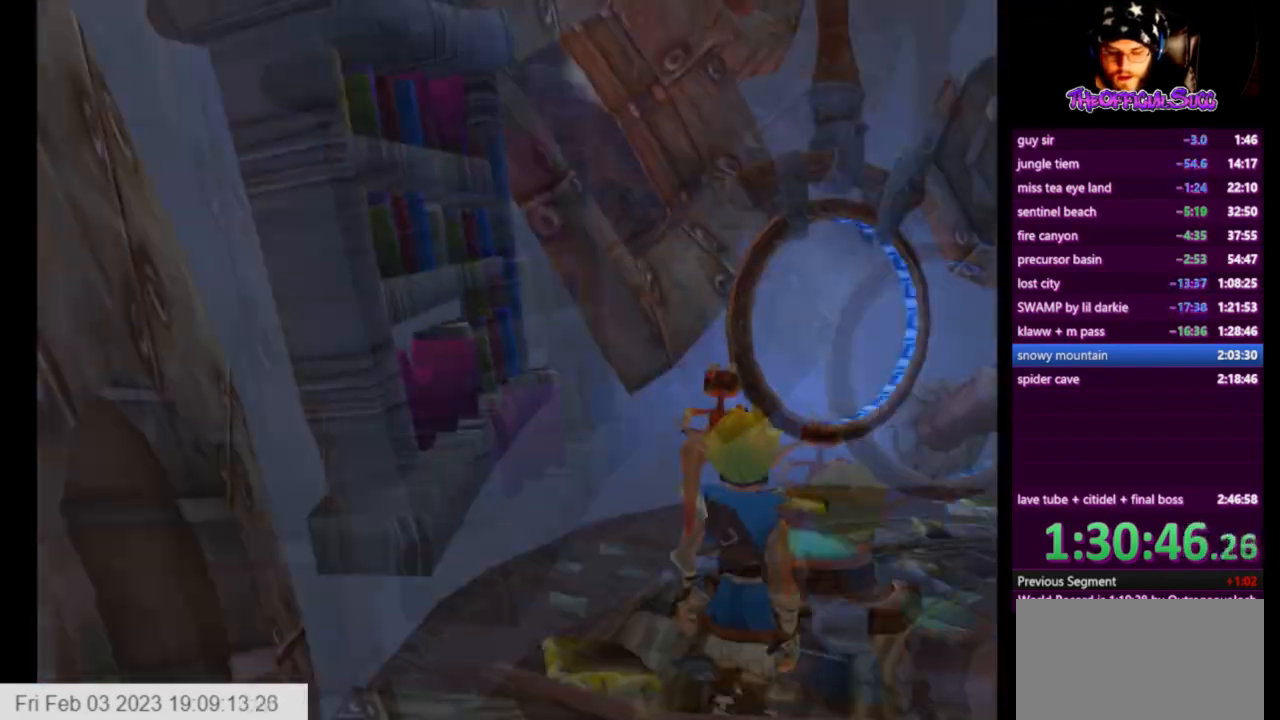
{"buttons": [], "left_stick": "right", "right_stick": "center", "events": [[251, "left_stick", "right"]]}
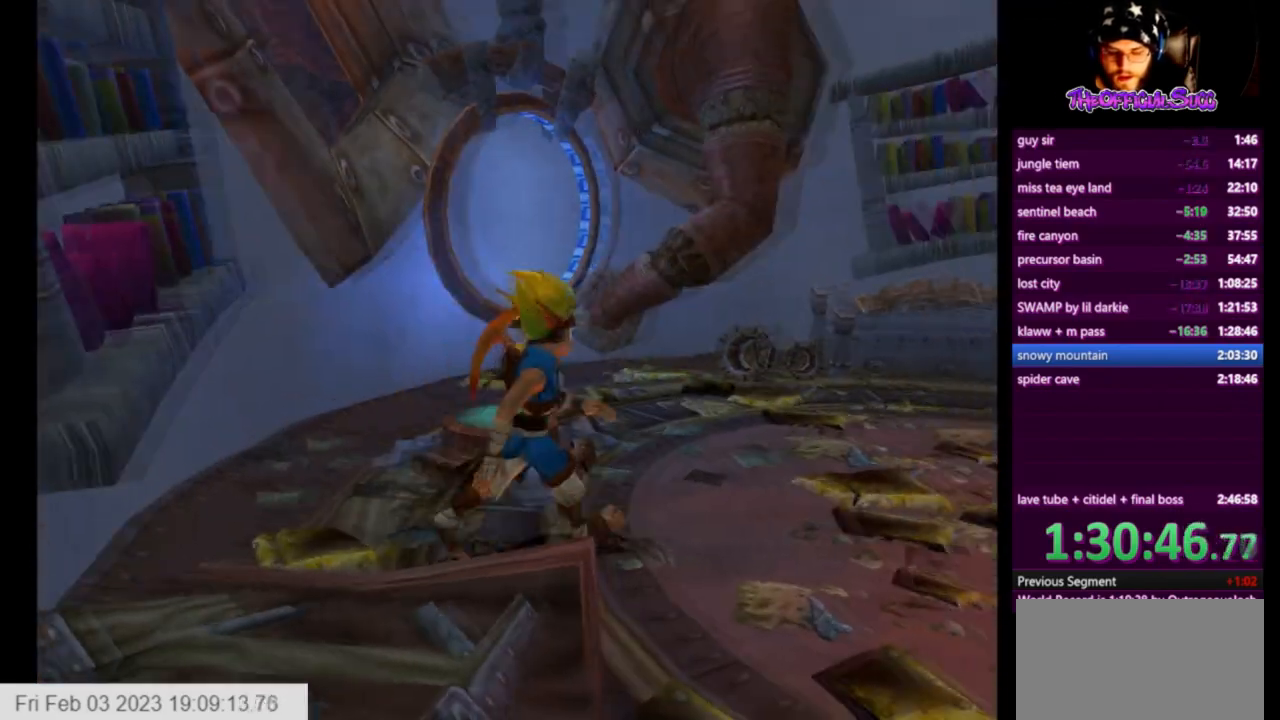
{"buttons": [], "left_stick": "up-left", "right_stick": "center", "events": [[292, "left_stick", "up"], [375, "left_stick", "up-left"]]}
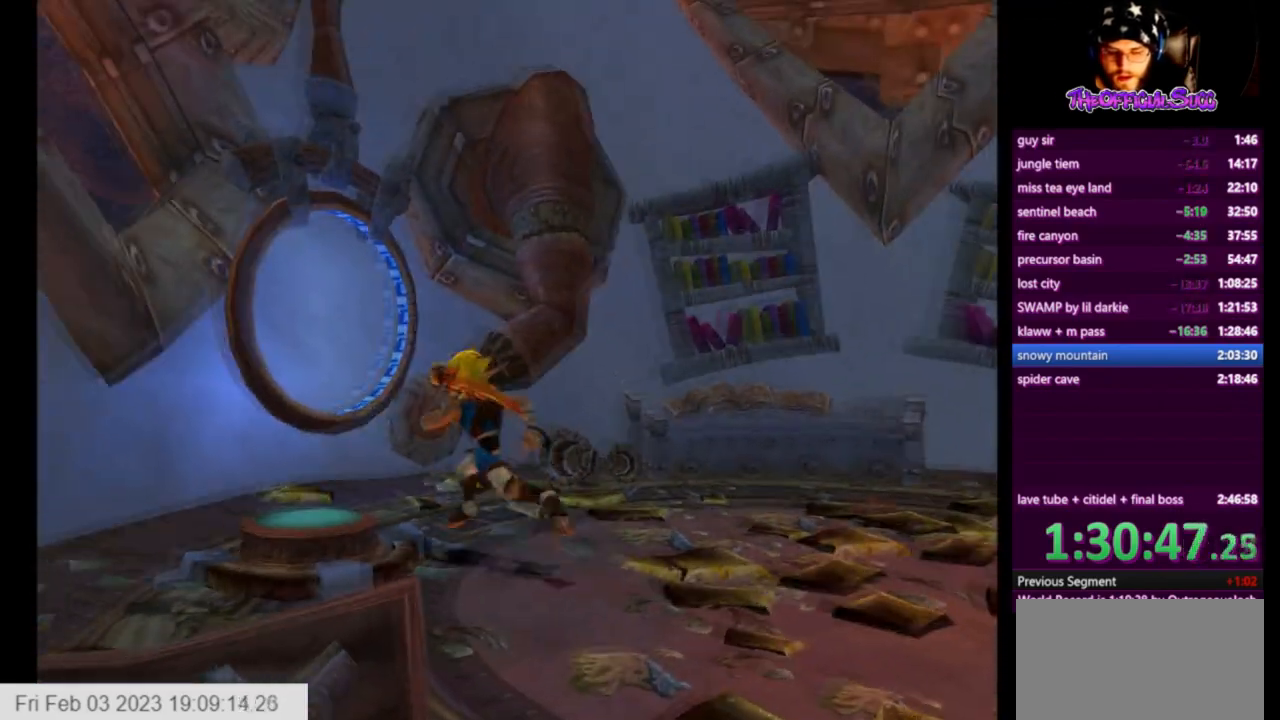
{"buttons": [], "left_stick": "up", "right_stick": "center", "events": [[42, "left_stick", "center"], [167, "left_stick", "up"]]}
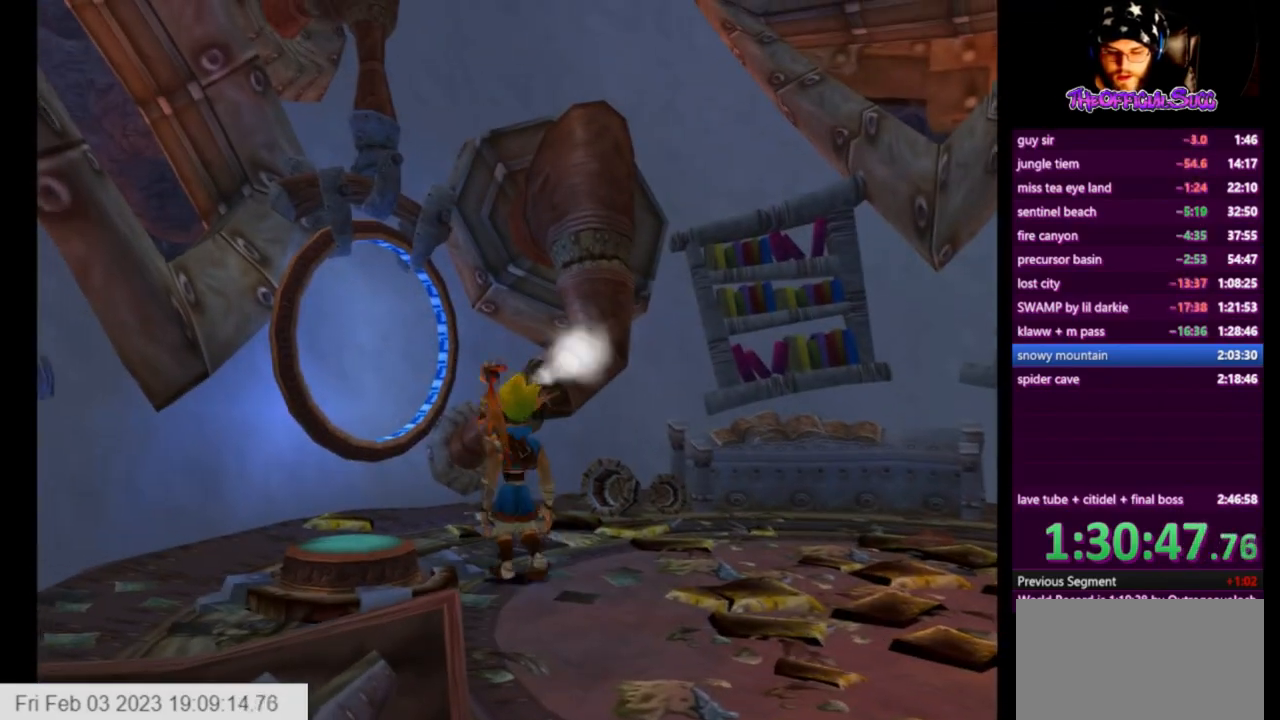
{"buttons": [], "left_stick": "center", "right_stick": "center", "events": [[208, "left_stick", "center"], [292, "left_stick", "up"], [459, "left_stick", "center"]]}
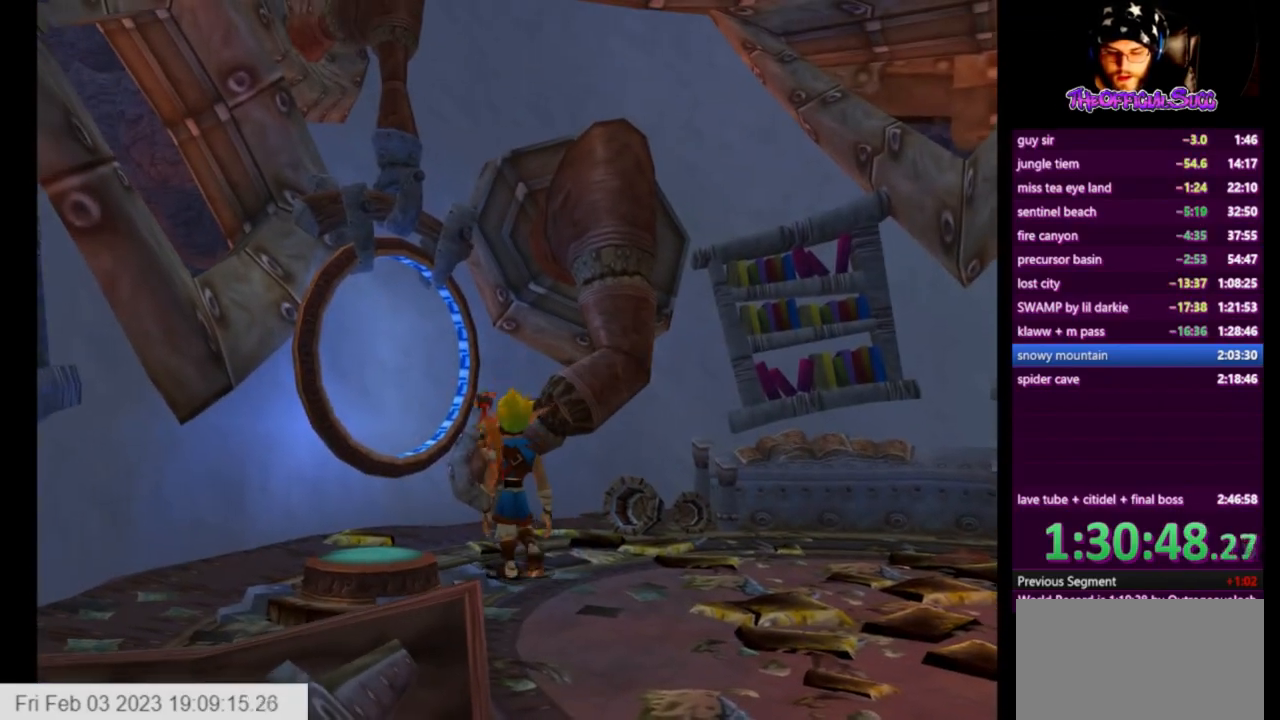
{"buttons": [], "left_stick": "center", "right_stick": "center", "events": [[209, "left_stick", "down-left"], [292, "left_stick", "center"]]}
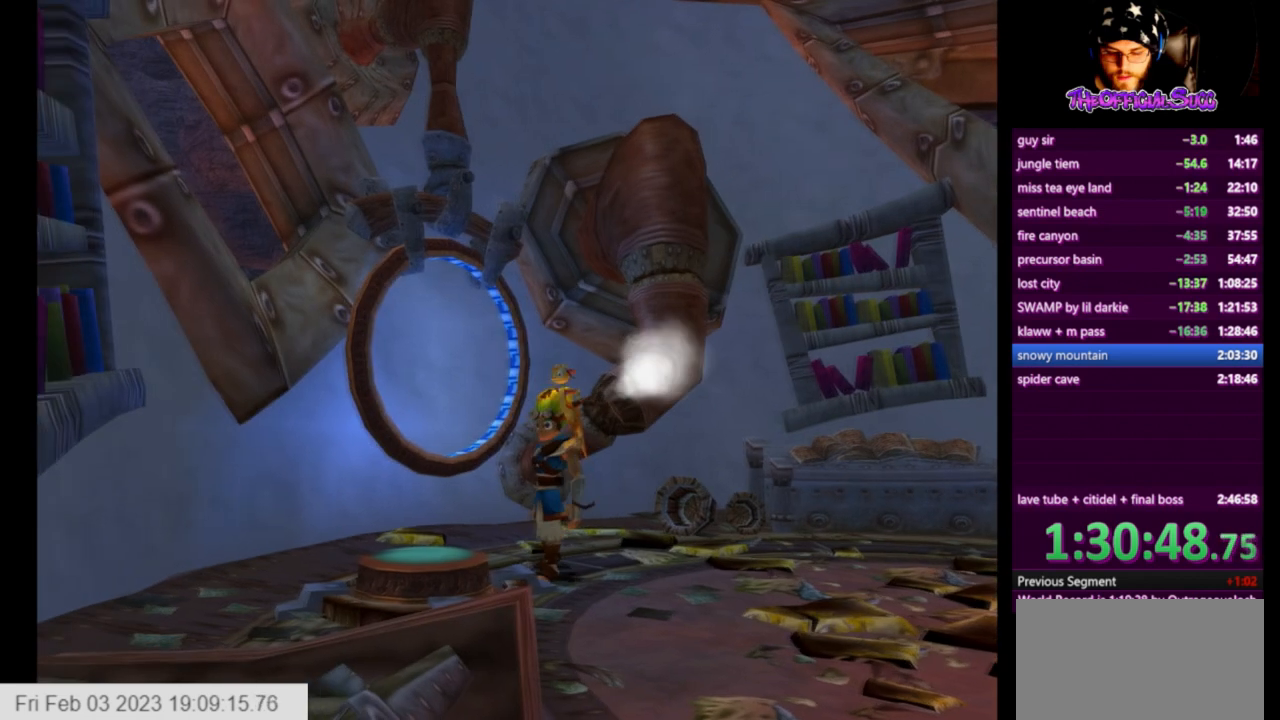
{"buttons": [], "left_stick": "center", "right_stick": "center", "events": [[125, "left_stick", "down"], [208, "left_stick", "center"]]}
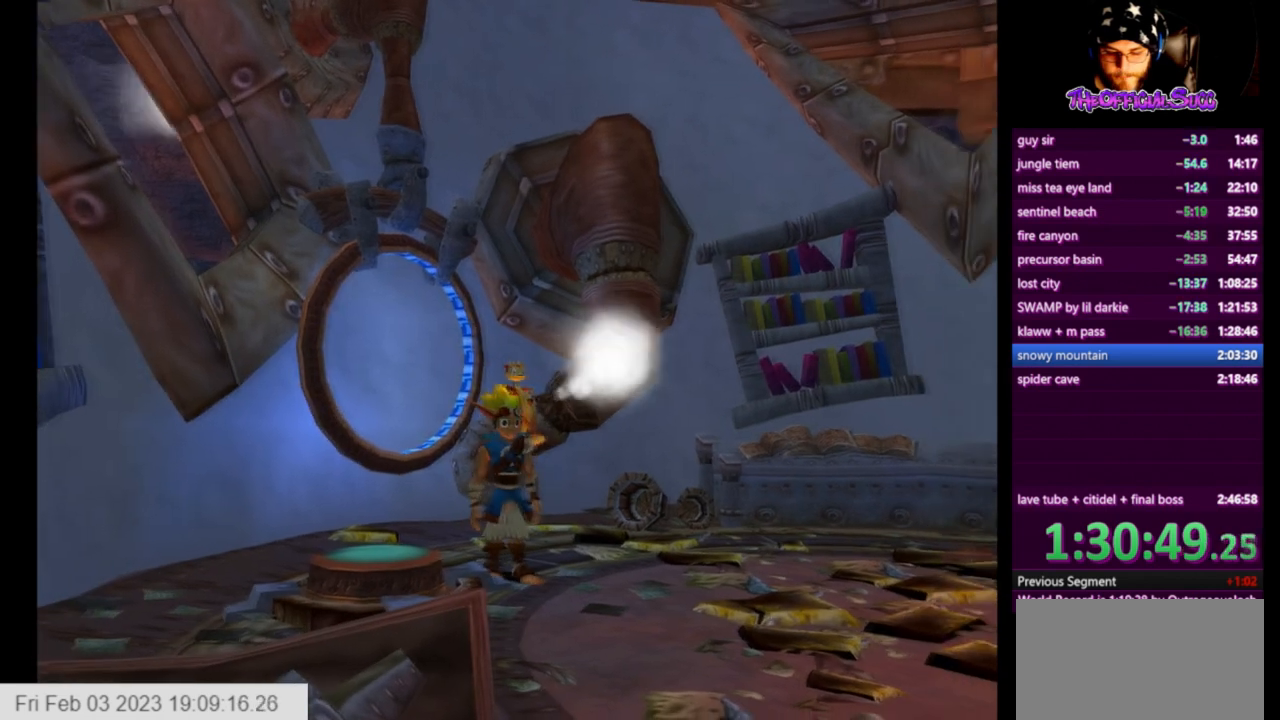
{"buttons": [], "left_stick": "center", "right_stick": "center", "events": [[209, "left_stick", "down"], [292, "left_stick", "center"]]}
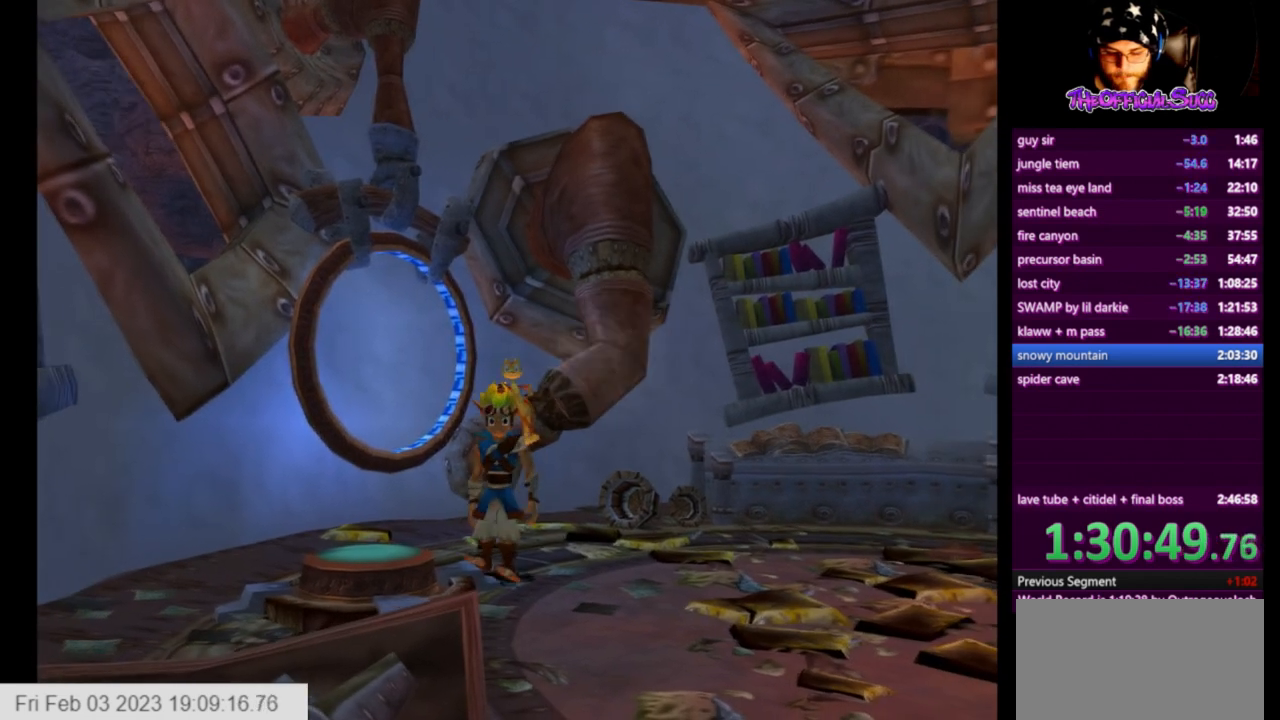
{"buttons": [], "left_stick": "center", "right_stick": "center", "events": []}
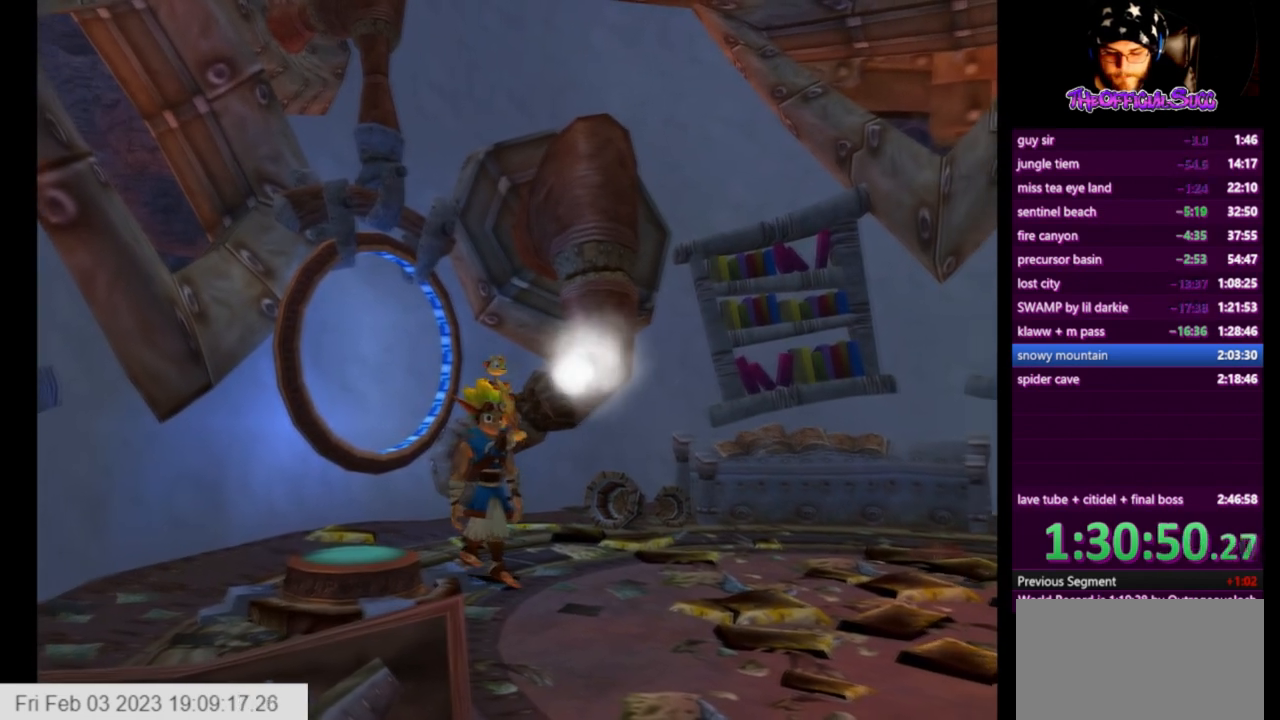
{"buttons": [], "left_stick": "center", "right_stick": "center", "events": []}
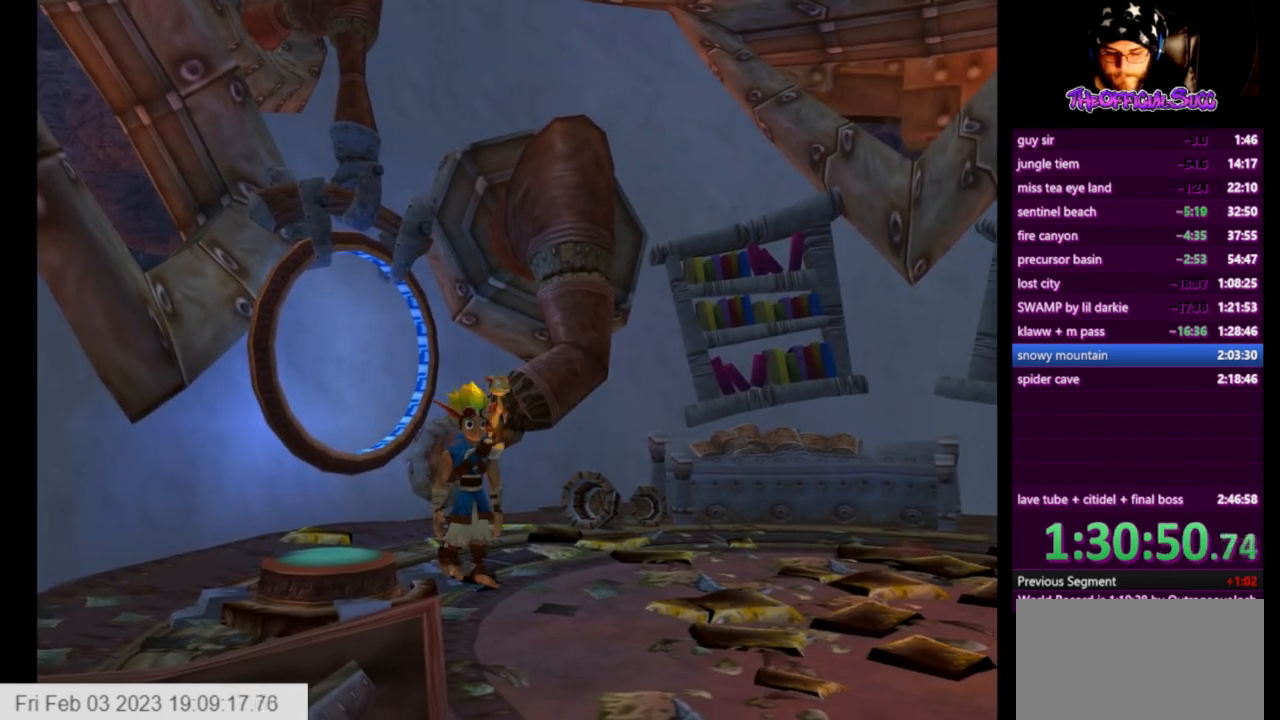
{"buttons": [], "left_stick": "center", "right_stick": "center", "events": []}
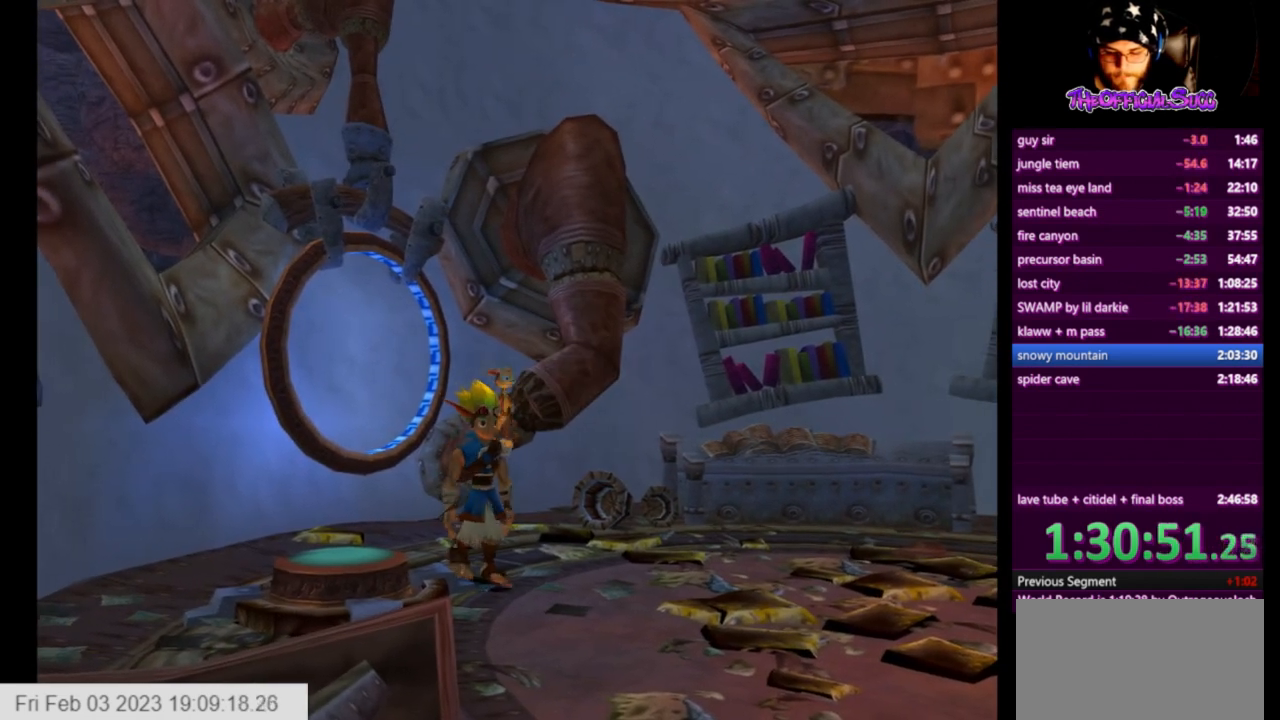
{"buttons": [], "left_stick": "center", "right_stick": "center", "events": []}
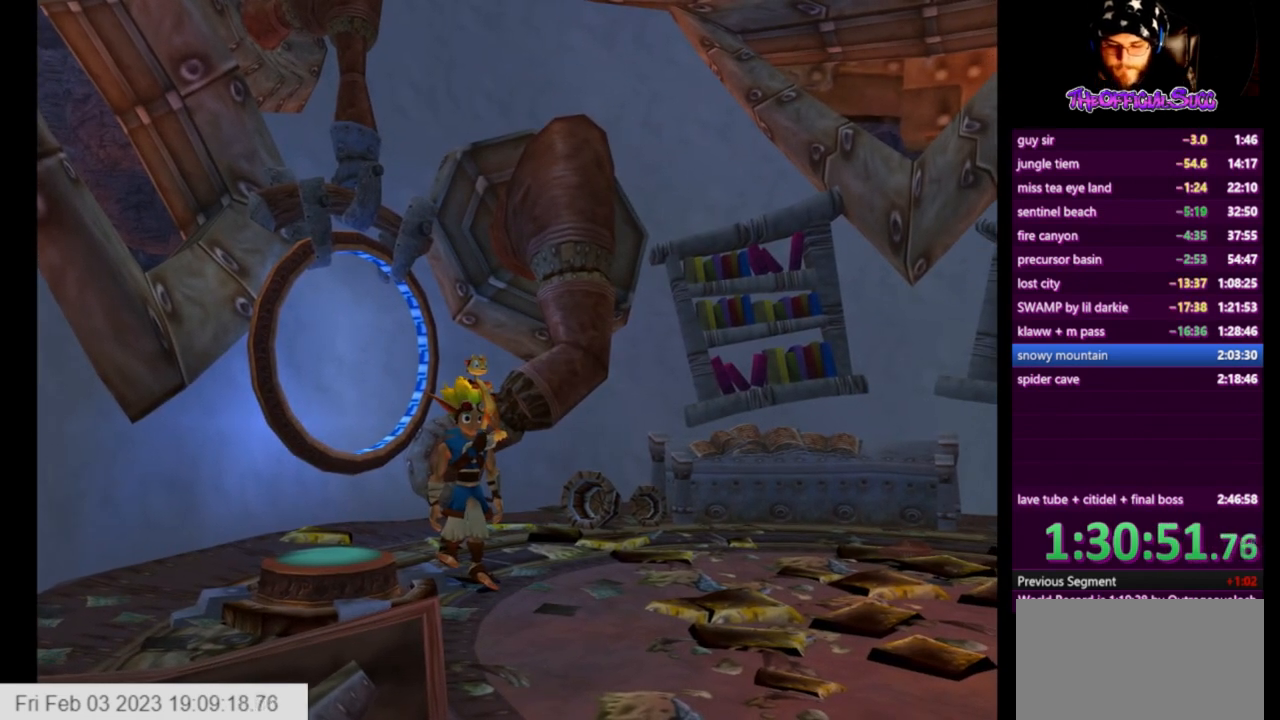
{"buttons": ["R2"], "left_stick": "center", "right_stick": "center", "events": [[459, "R2", "down"]]}
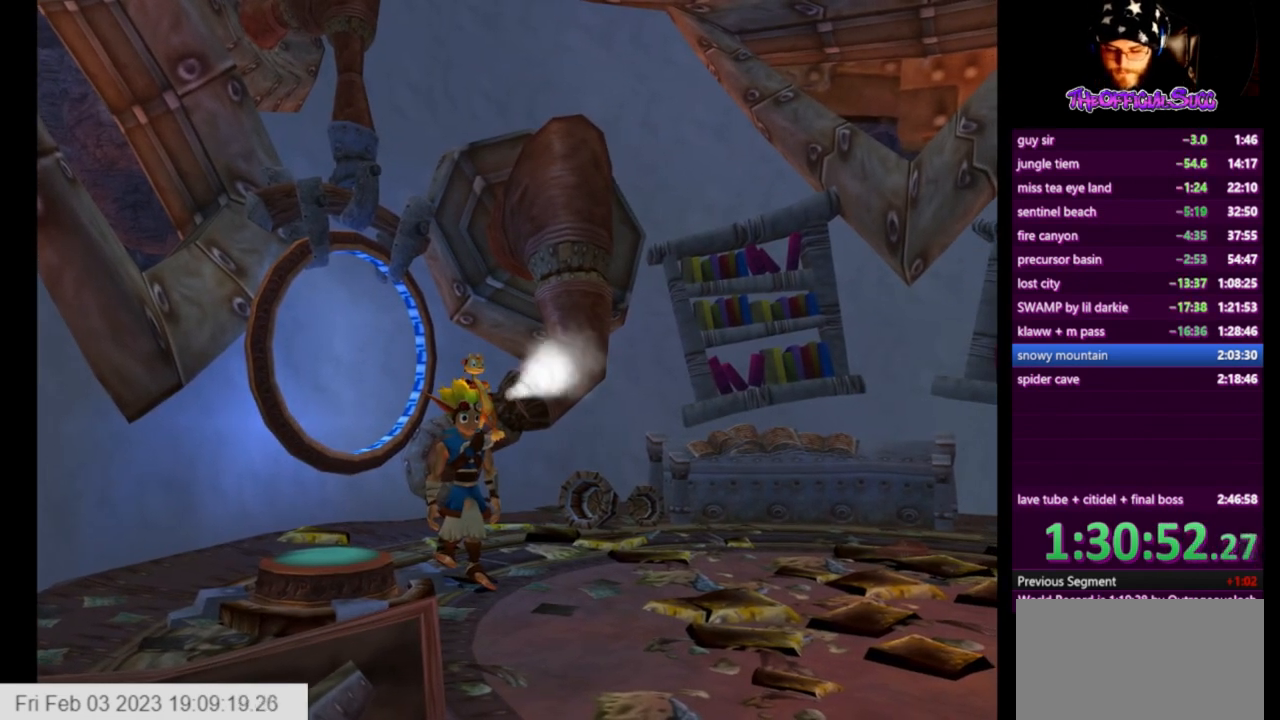
{"buttons": [], "left_stick": "center", "right_stick": "center", "events": [[167, "R2", "up"]]}
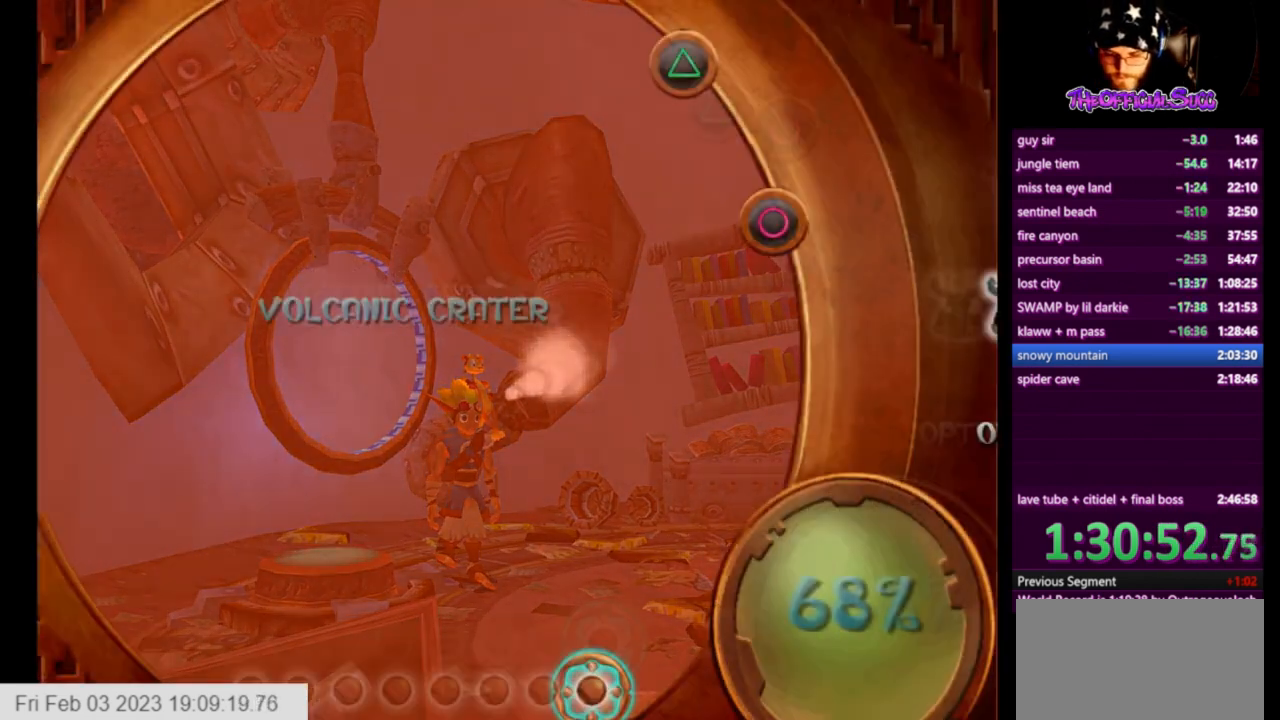
{"buttons": [], "left_stick": "center", "right_stick": "center", "events": []}
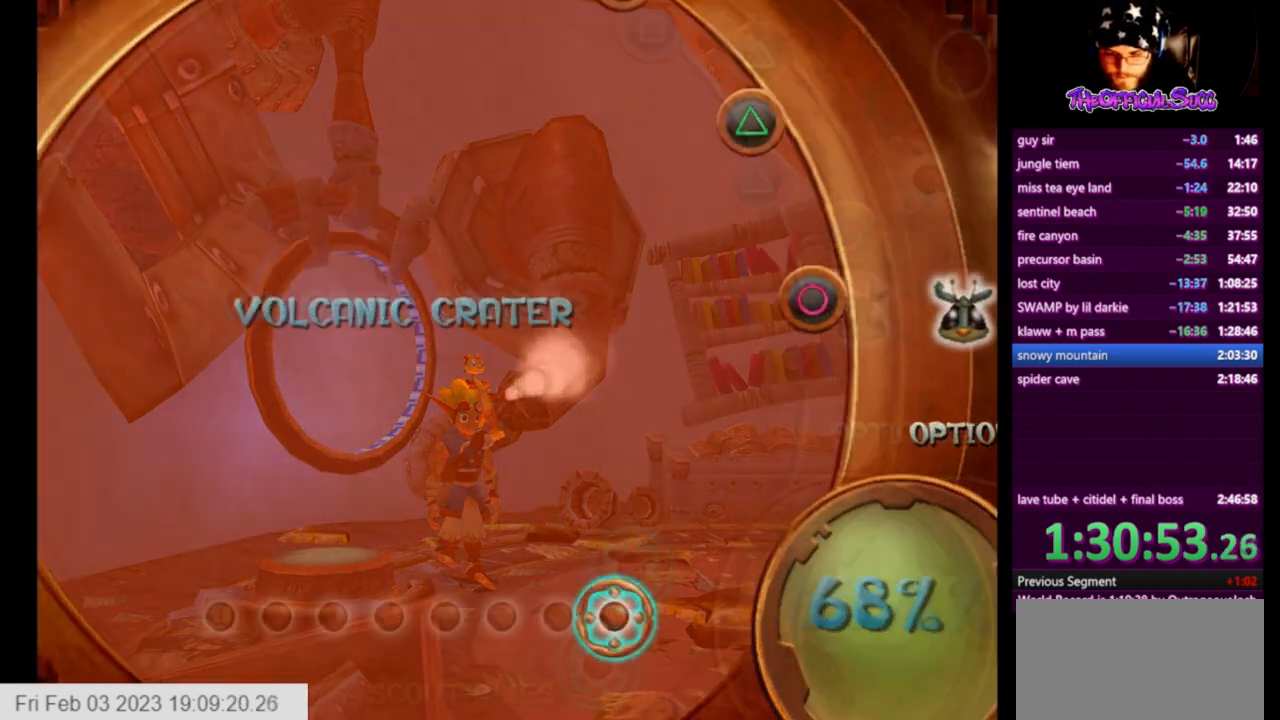
{"buttons": [], "left_stick": "center", "right_stick": "center", "events": []}
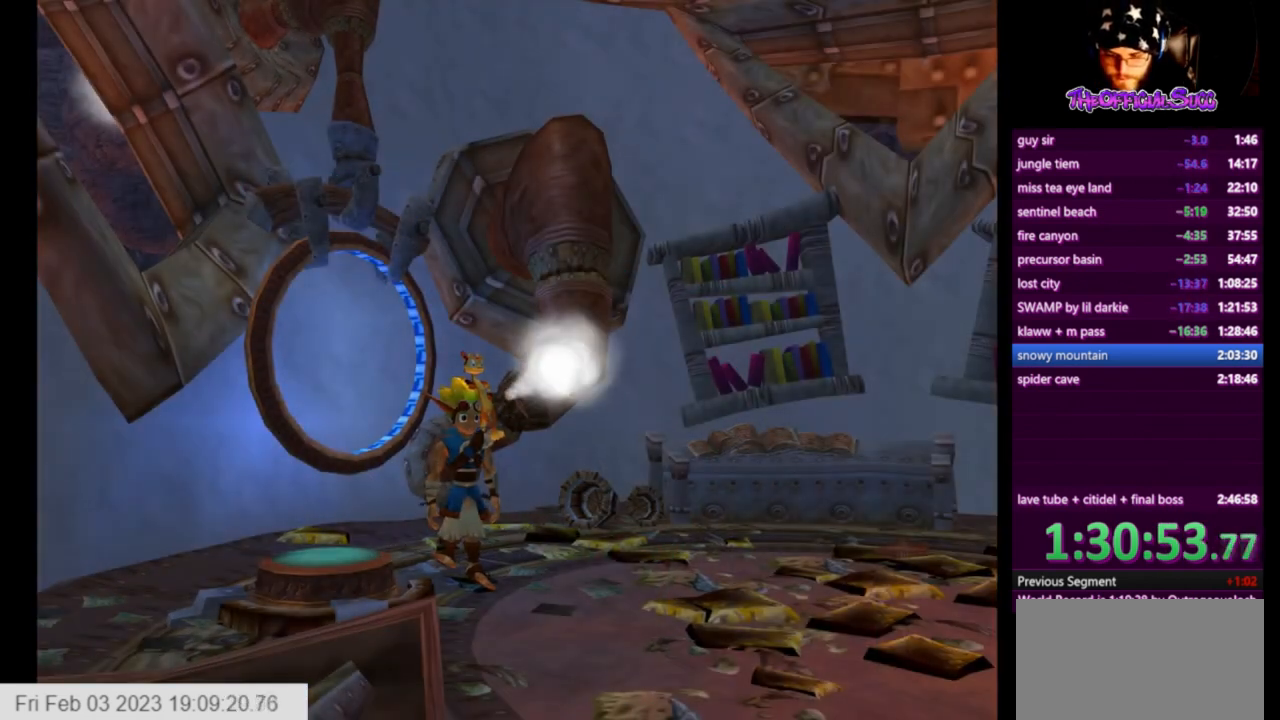
{"buttons": ["SQUARE"], "left_stick": "down-right", "right_stick": "center", "events": [[42, "R2", "down"], [250, "R2", "up"], [459, "SQUARE", "down"], [500, "left_stick", "down-right"]]}
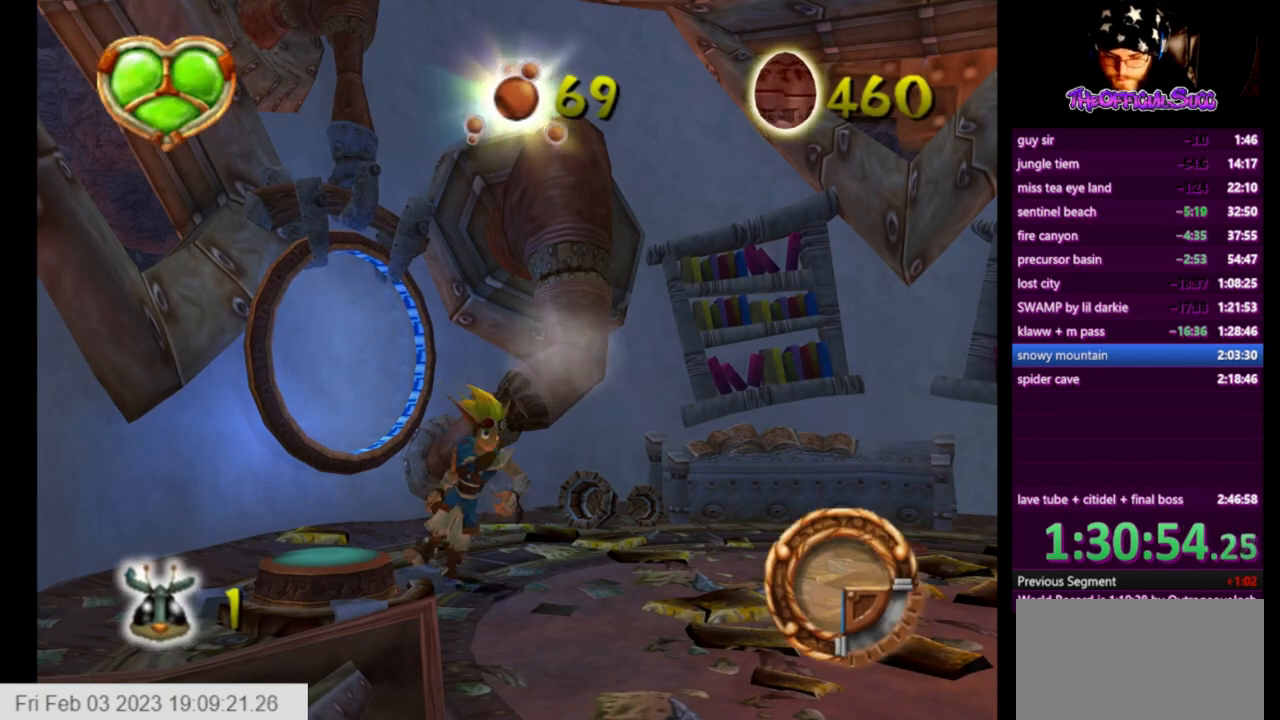
{"buttons": [], "left_stick": "right", "right_stick": "center", "events": [[459, "SQUARE", "up"], [459, "left_stick", "right"]]}
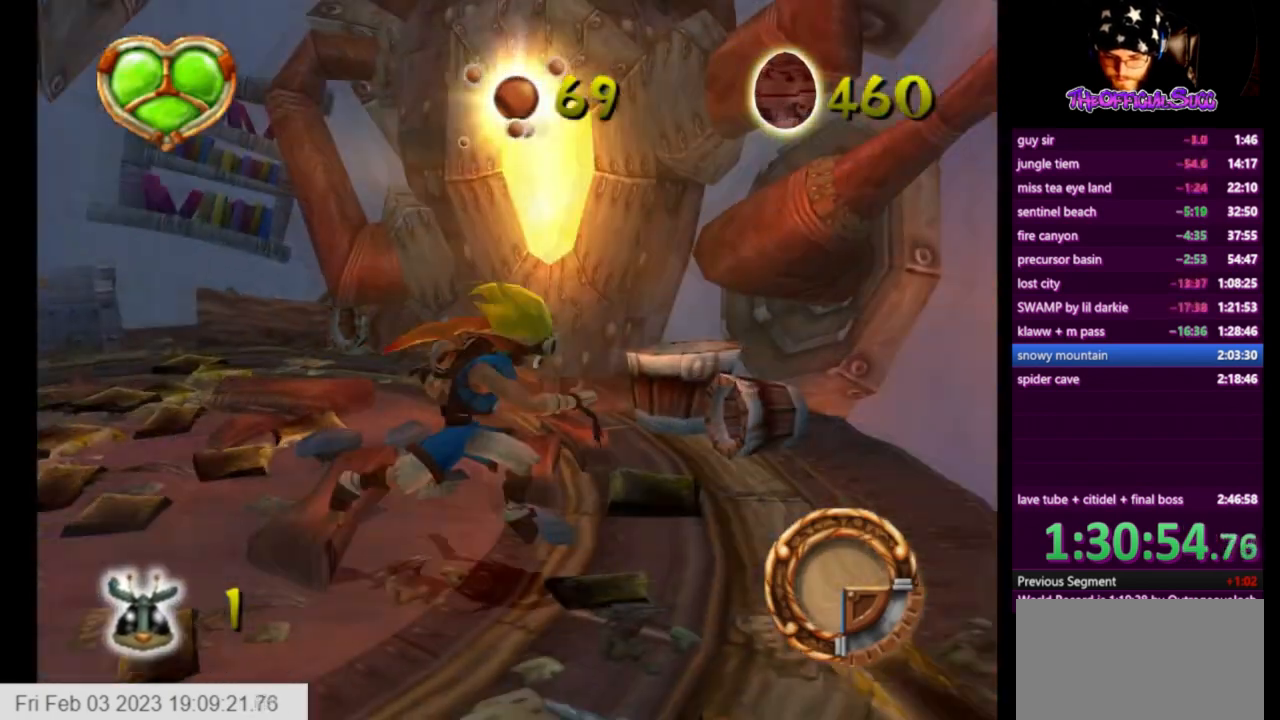
{"buttons": ["SQUARE"], "left_stick": "left", "right_stick": "center", "events": [[167, "left_stick", "left"], [375, "SQUARE", "down"]]}
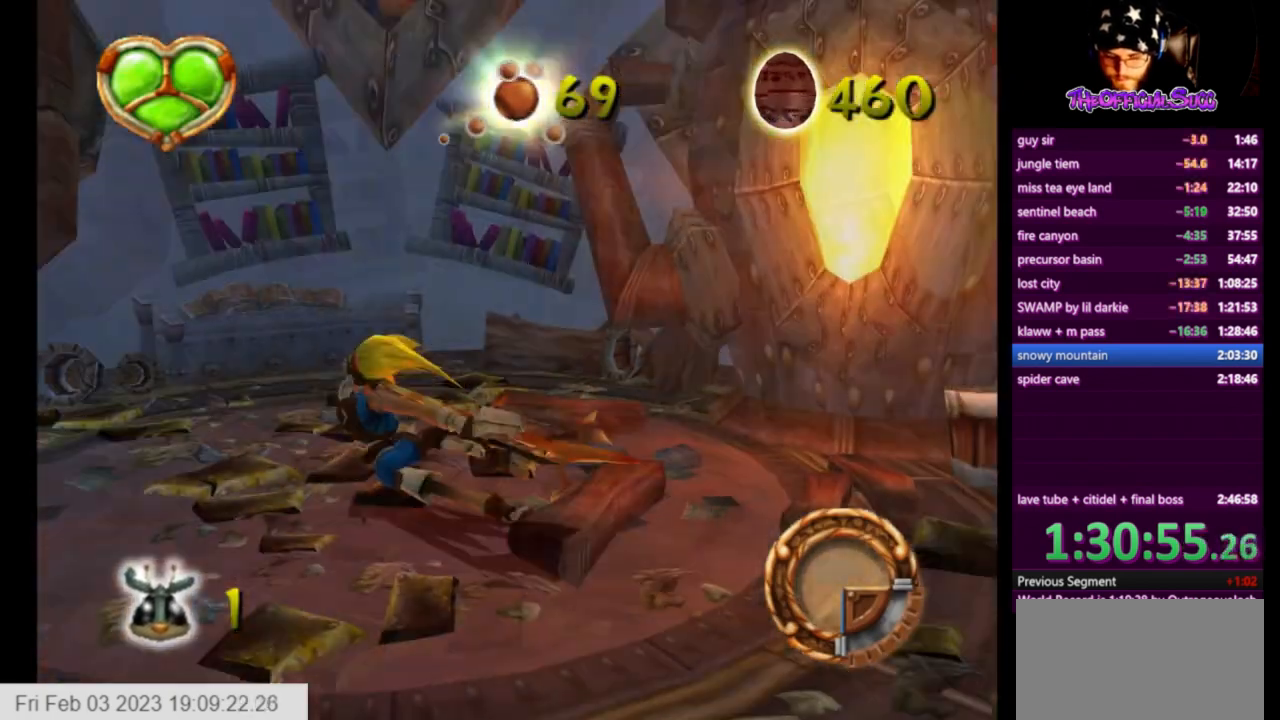
{"buttons": [], "left_stick": "left", "right_stick": "center", "events": [[167, "left_stick", "up-left"], [334, "SQUARE", "up"], [376, "left_stick", "left"]]}
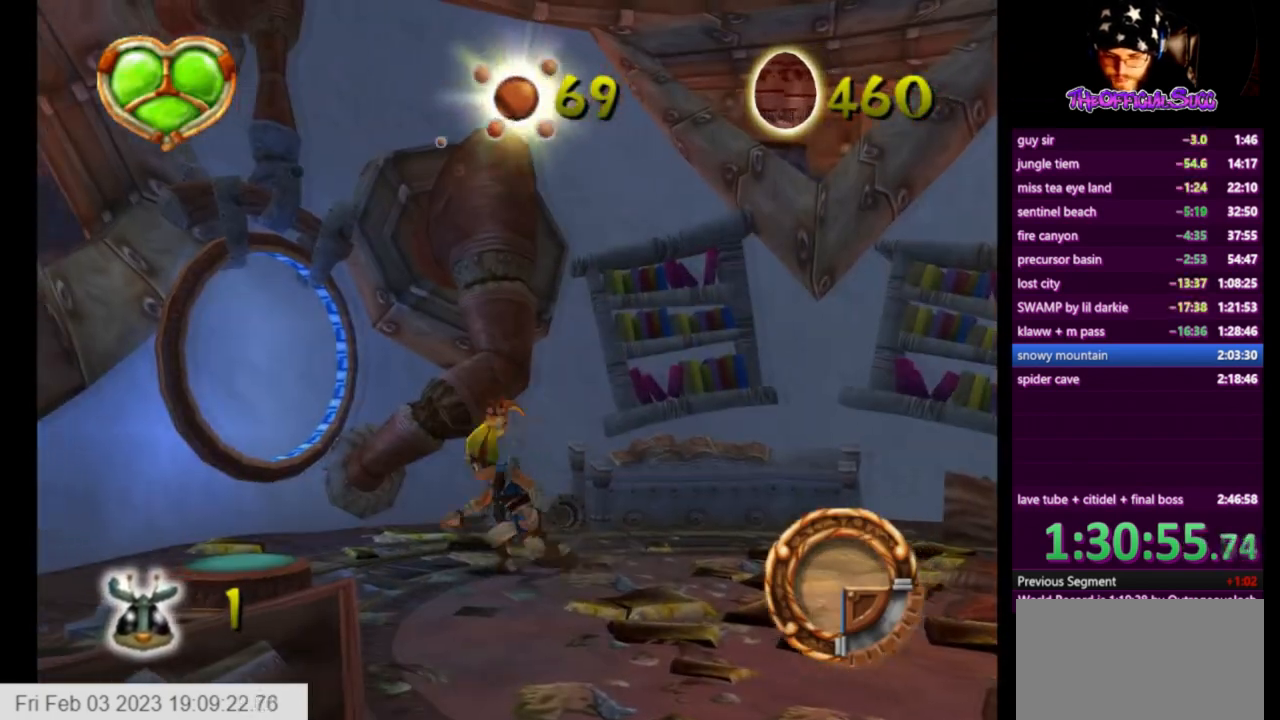
{"buttons": [], "left_stick": "center", "right_stick": "center", "events": [[459, "left_stick", "center"]]}
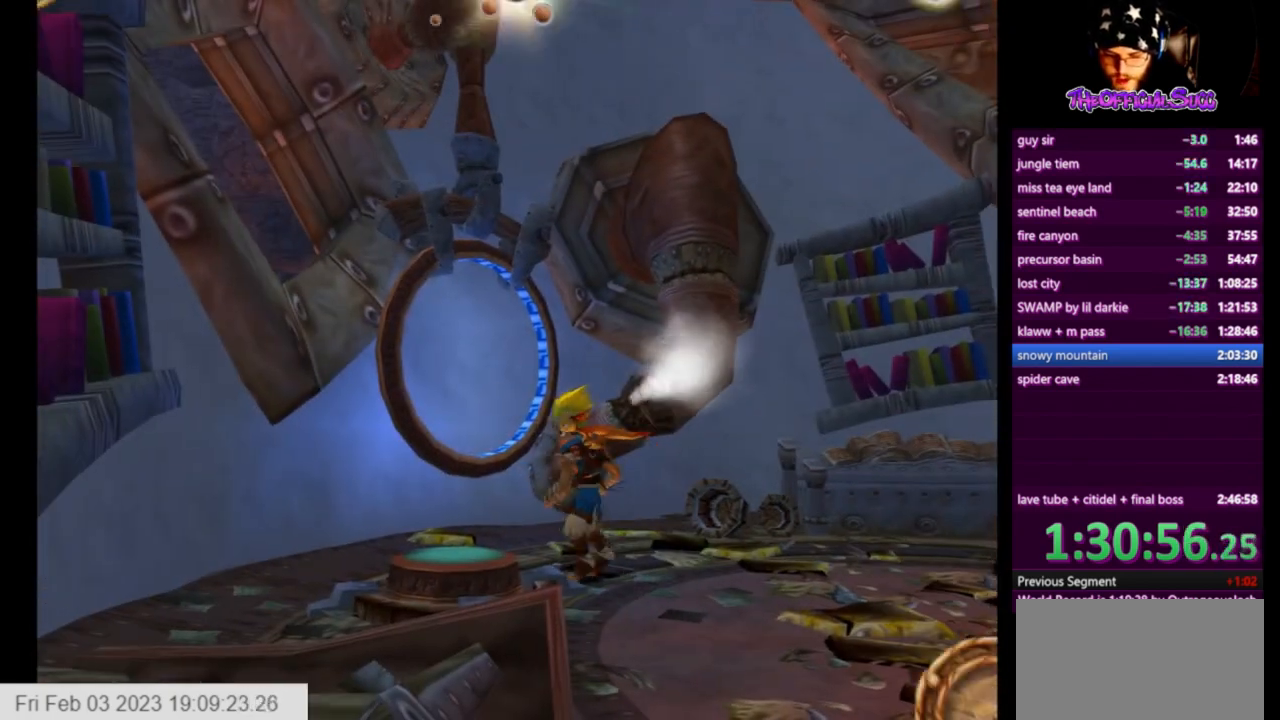
{"buttons": [], "left_stick": "center", "right_stick": "center", "events": []}
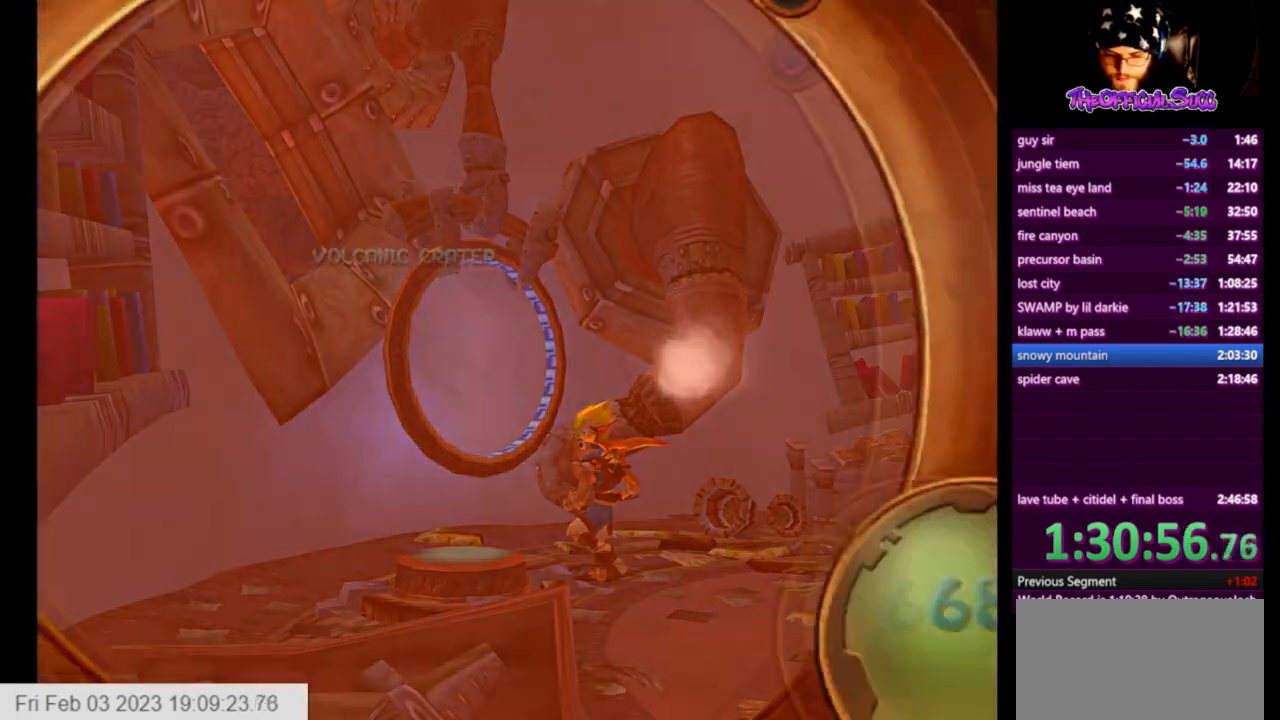
{"buttons": [], "left_stick": "center", "right_stick": "center", "events": []}
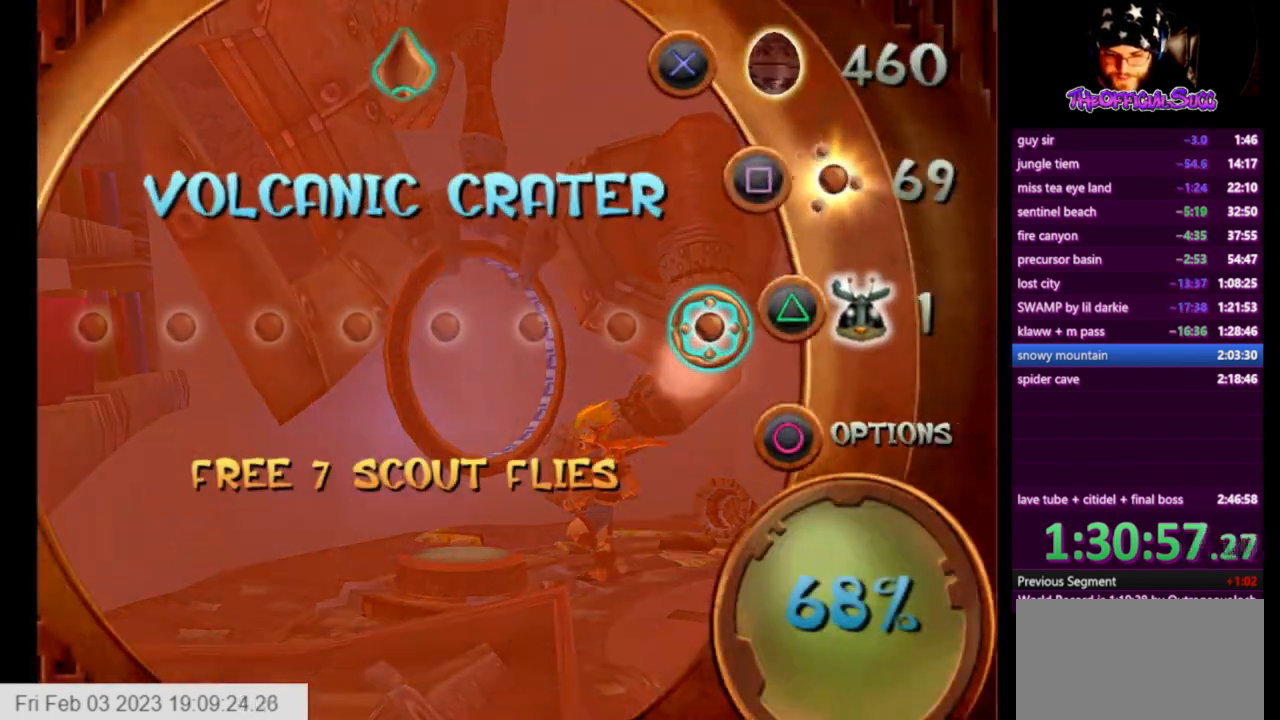
{"buttons": [], "left_stick": "center", "right_stick": "center", "events": []}
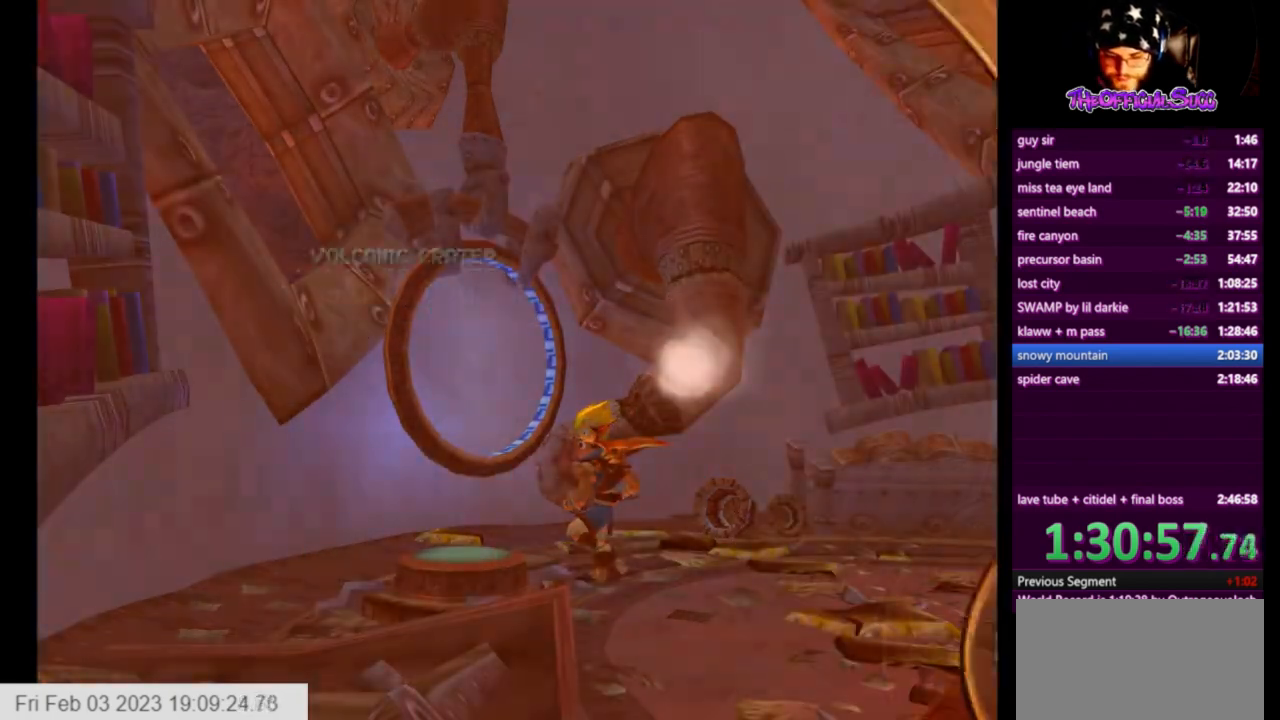
{"buttons": [], "left_stick": "center", "right_stick": "center", "events": [[375, "left_stick", "down"], [500, "left_stick", "center"]]}
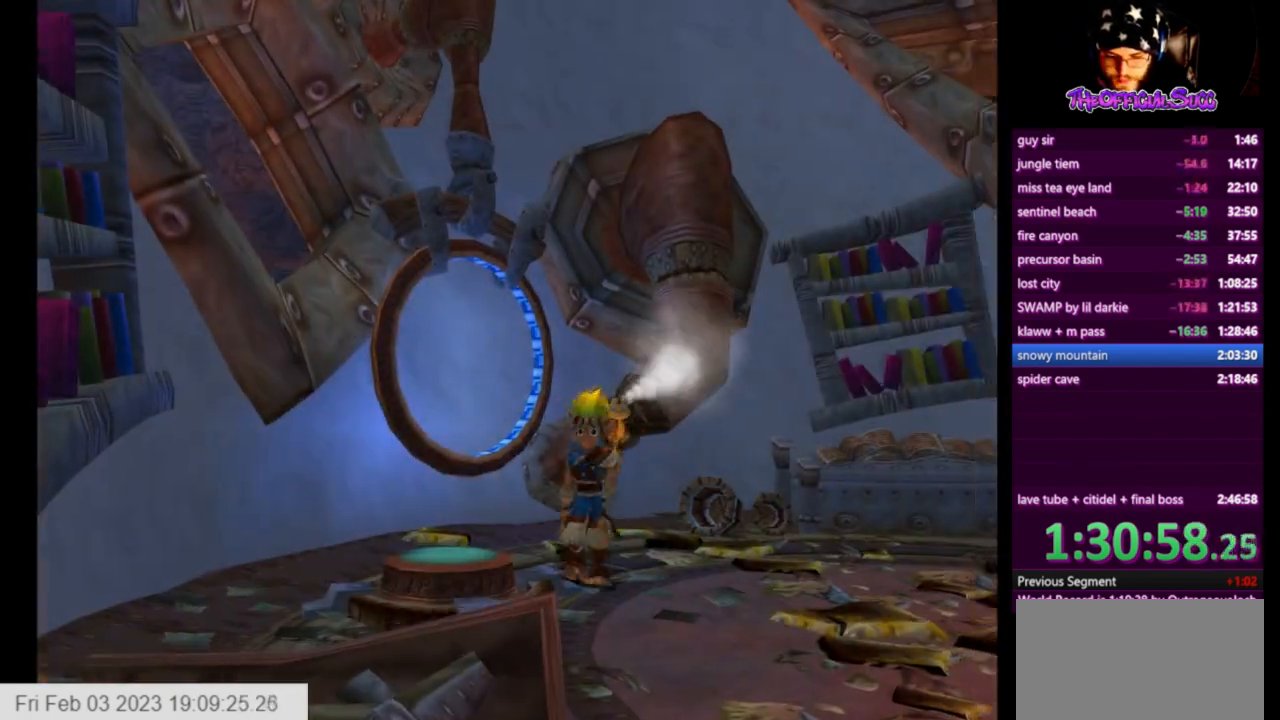
{"buttons": [], "left_stick": "center", "right_stick": "center", "events": [[209, "left_stick", "left"], [334, "left_stick", "center"]]}